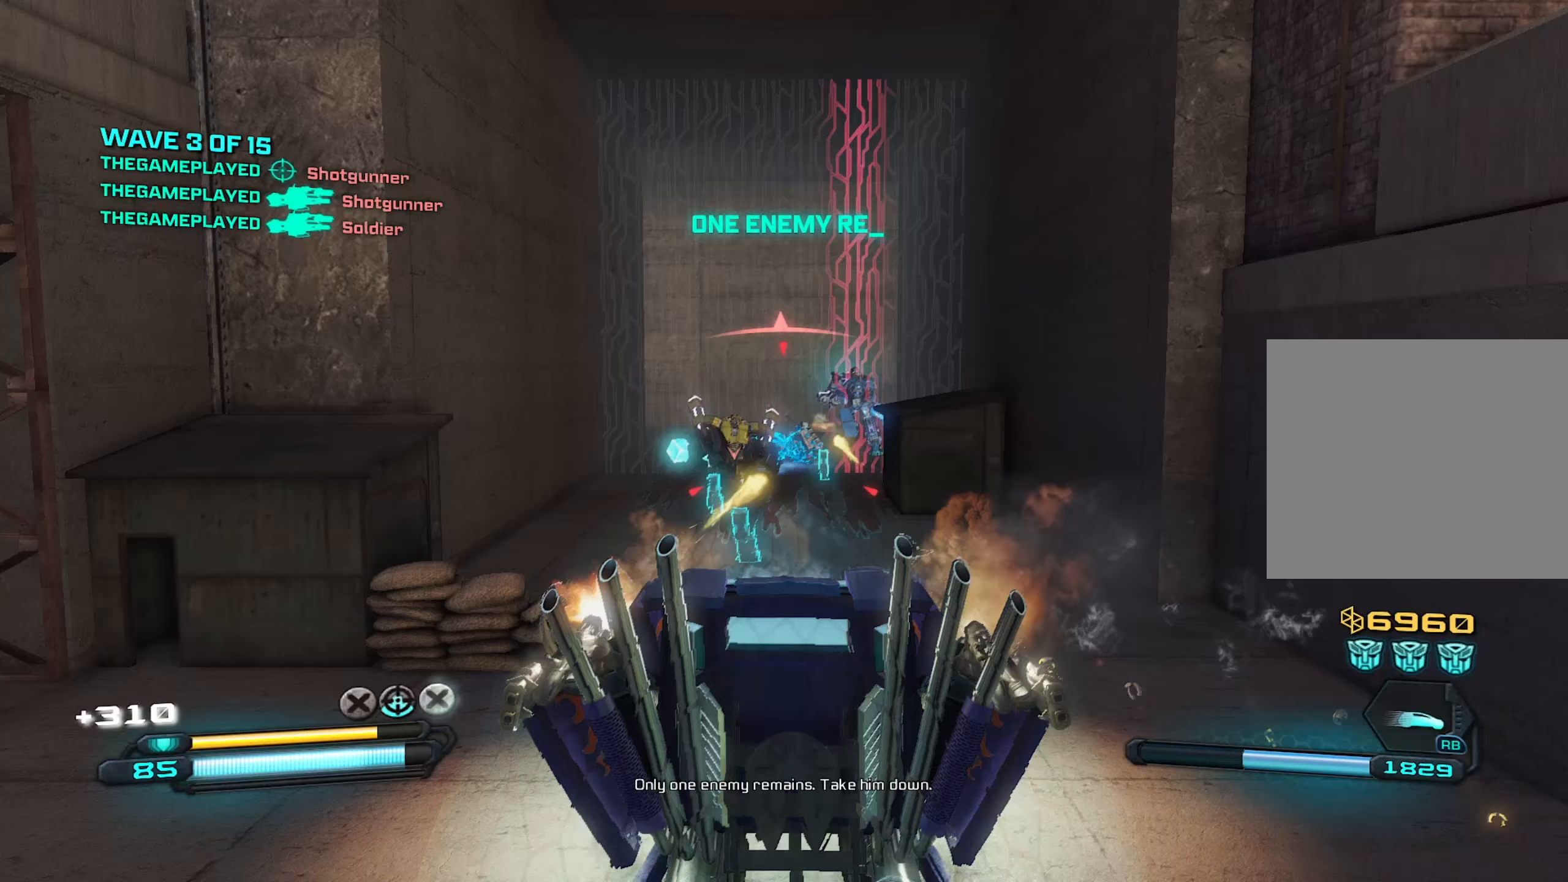
Gameplay with a controller (PlayStation layout); each line is a JSON object with the inputs held at the frame after it (dt_ms = milliseconds from this image to that frame). "events" lists button and stick changes between this image and that frame as [ms after this image, input, new state], when the widget could be followed in between.
{"dt_ms": 167, "buttons": ["R2"], "left_stick": "center", "right_stick": "center", "events": [[67, "left_stick", "left"], [83, "right_stick", "center"], [133, "left_stick", "center"]]}
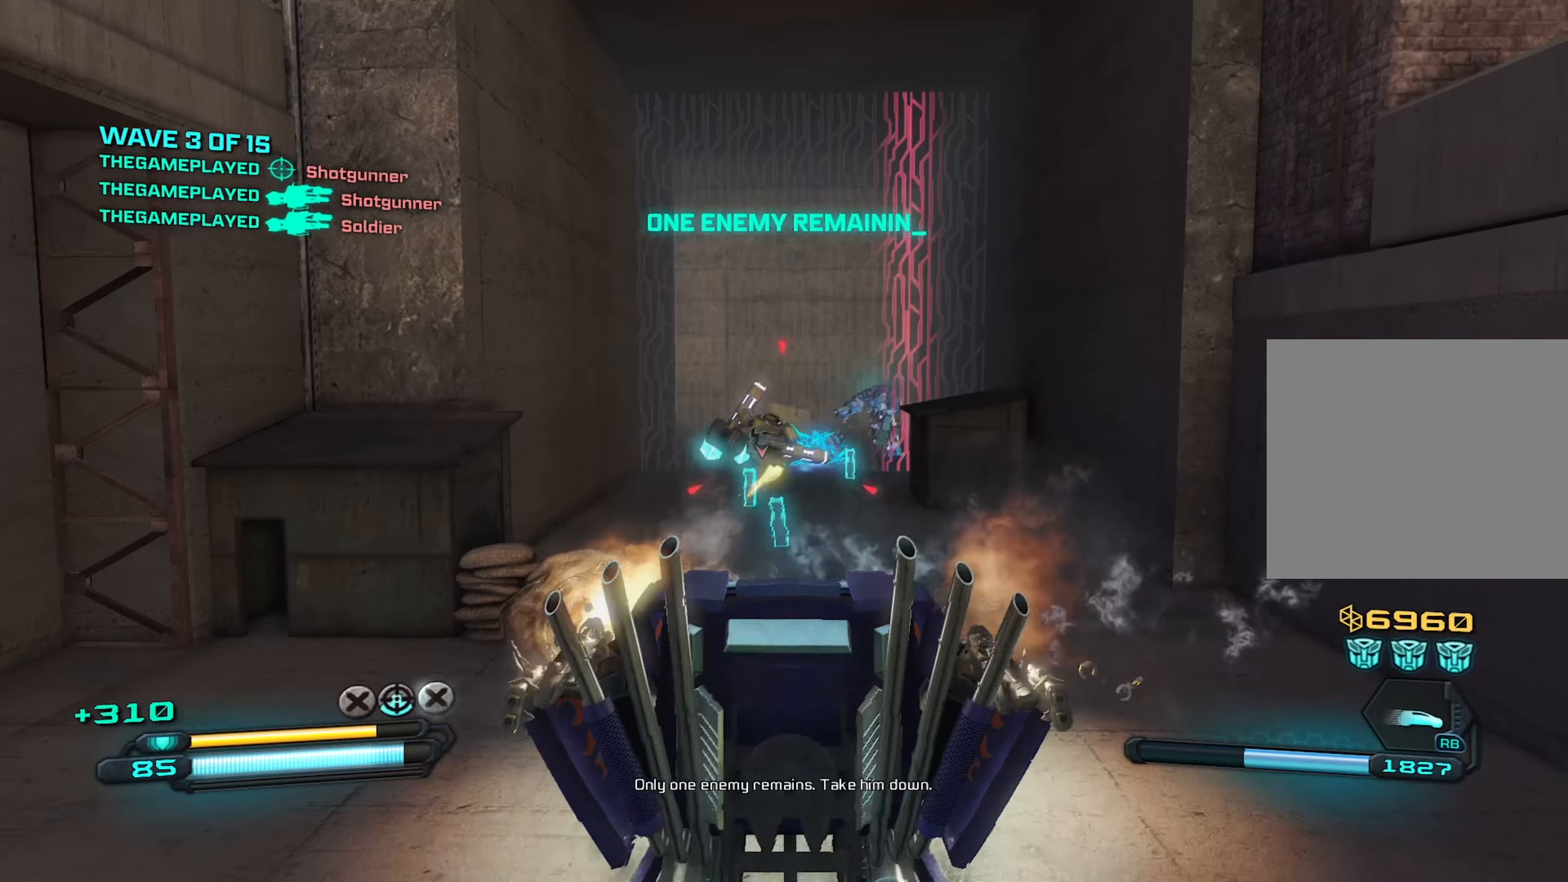
{"dt_ms": 500, "buttons": ["R2"], "left_stick": "right", "right_stick": "center", "events": [[16, "left_stick", "right"], [150, "left_stick", "center"], [233, "left_stick", "left"], [433, "left_stick", "right"]]}
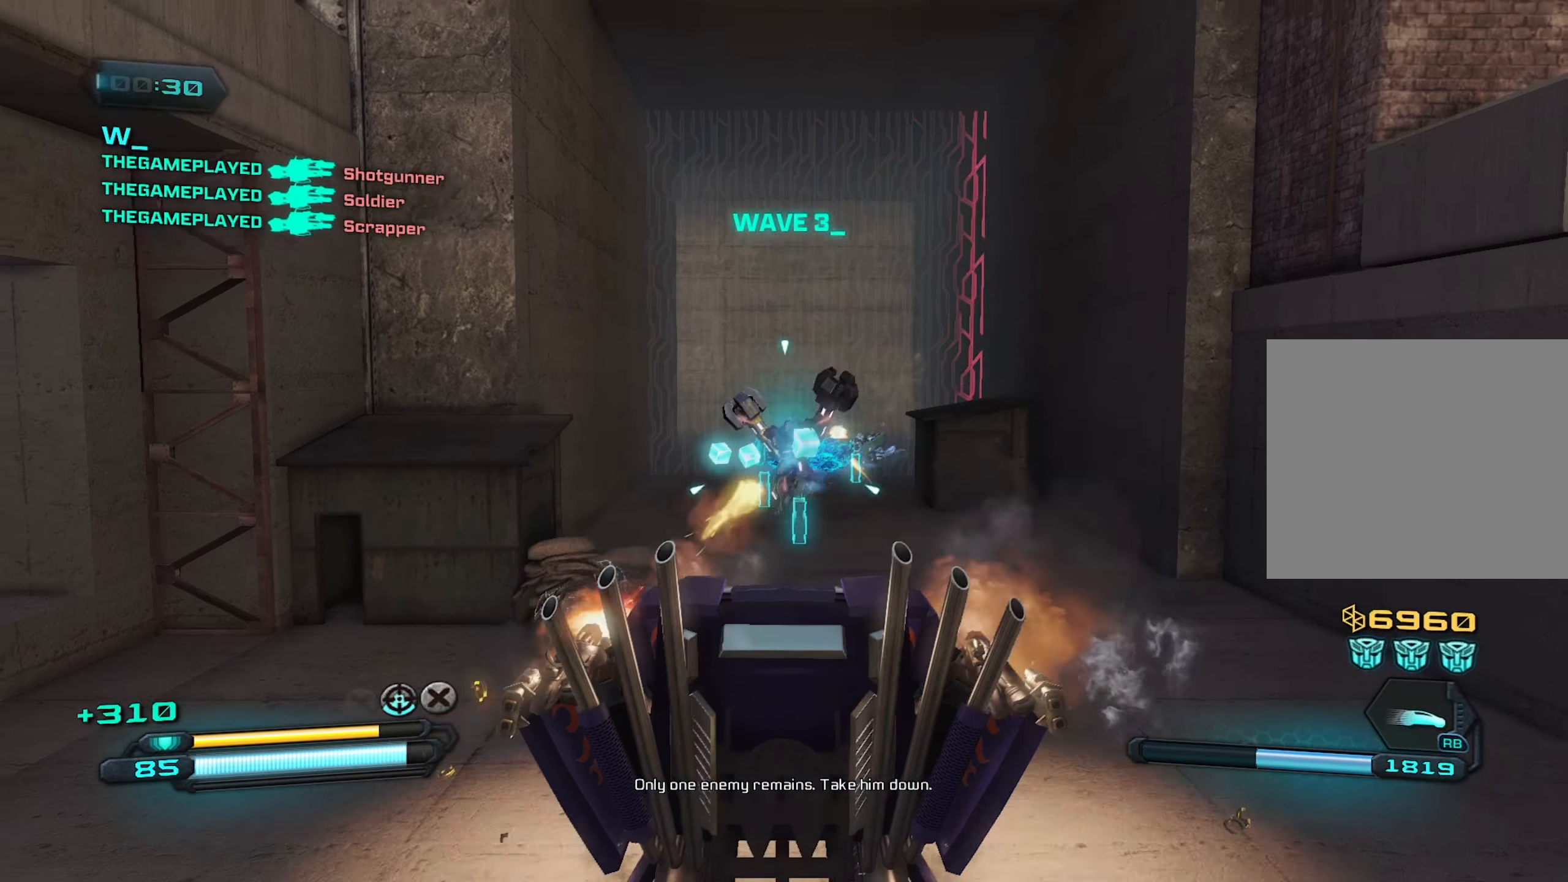
{"dt_ms": 500, "buttons": [], "left_stick": "up", "right_stick": "center", "events": [[66, "left_stick", "up"], [216, "R2", "up"], [233, "left_stick", "up-right"], [366, "left_stick", "up"], [383, "SQUARE", "down"], [466, "SQUARE", "up"]]}
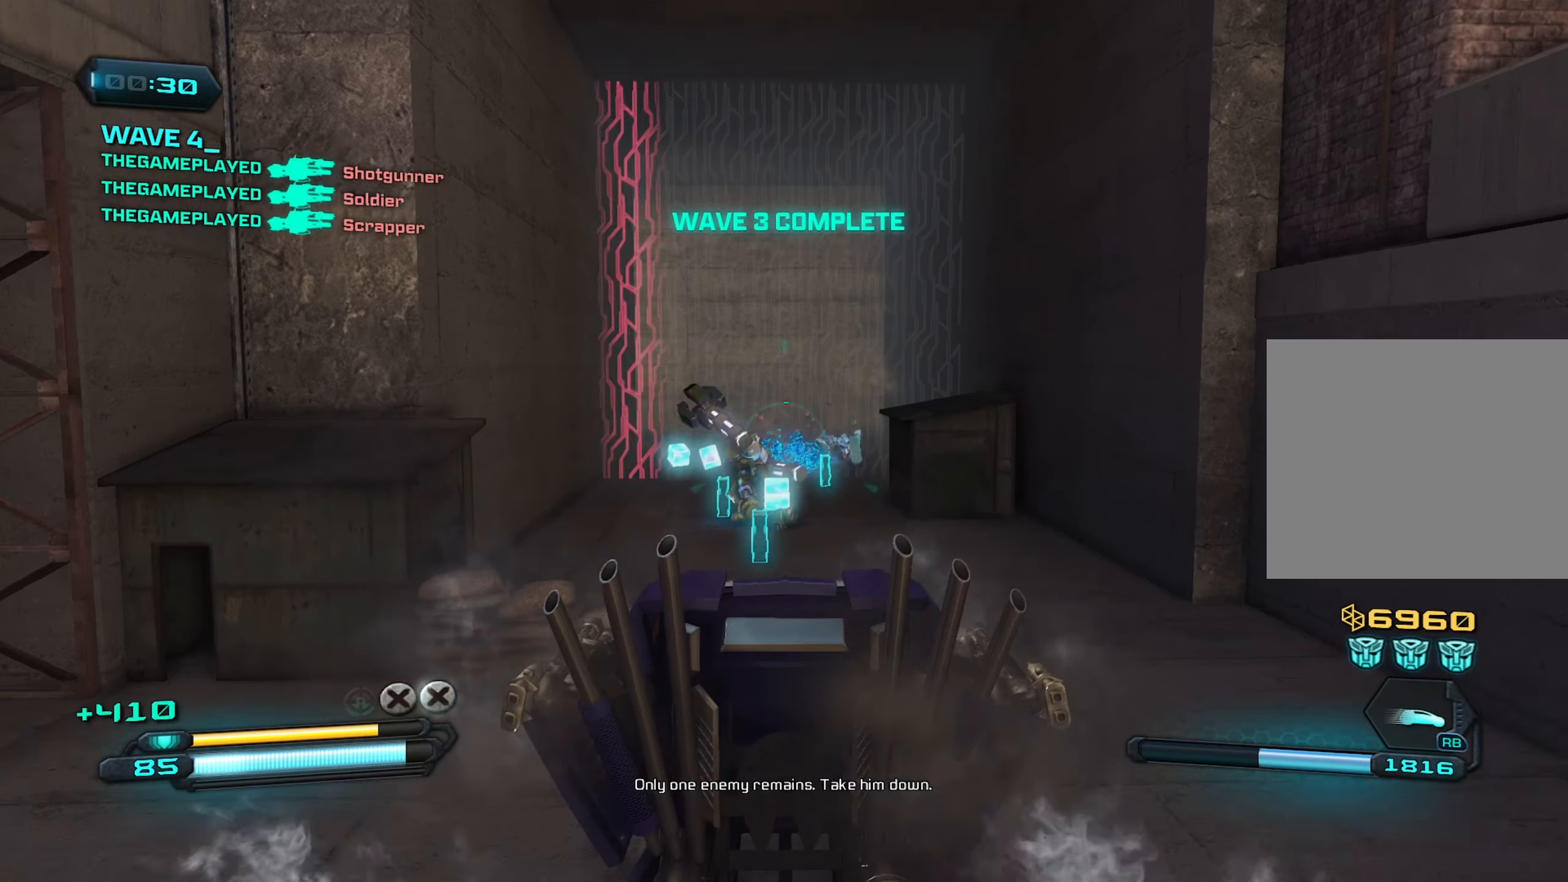
{"dt_ms": 500, "buttons": [], "left_stick": "down", "right_stick": "right", "events": [[16, "SQUARE", "down"], [150, "left_stick", "center"], [216, "left_stick", "down"], [300, "SQUARE", "up"], [316, "right_stick", "right"]]}
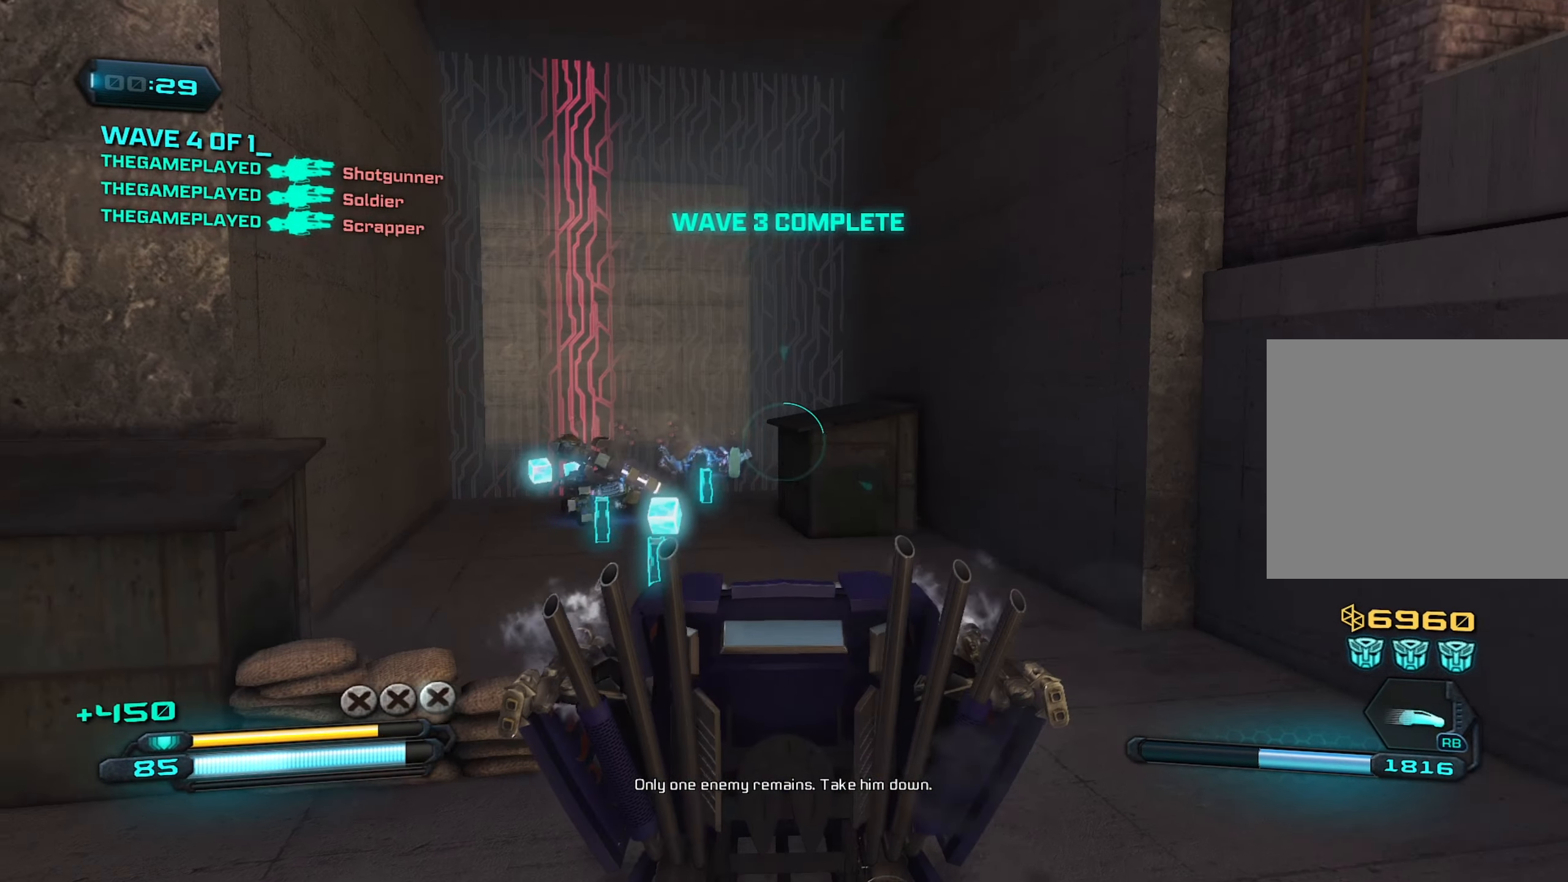
{"dt_ms": 500, "buttons": [], "left_stick": "center", "right_stick": "center", "events": [[16, "right_stick", "center"], [433, "left_stick", "center"]]}
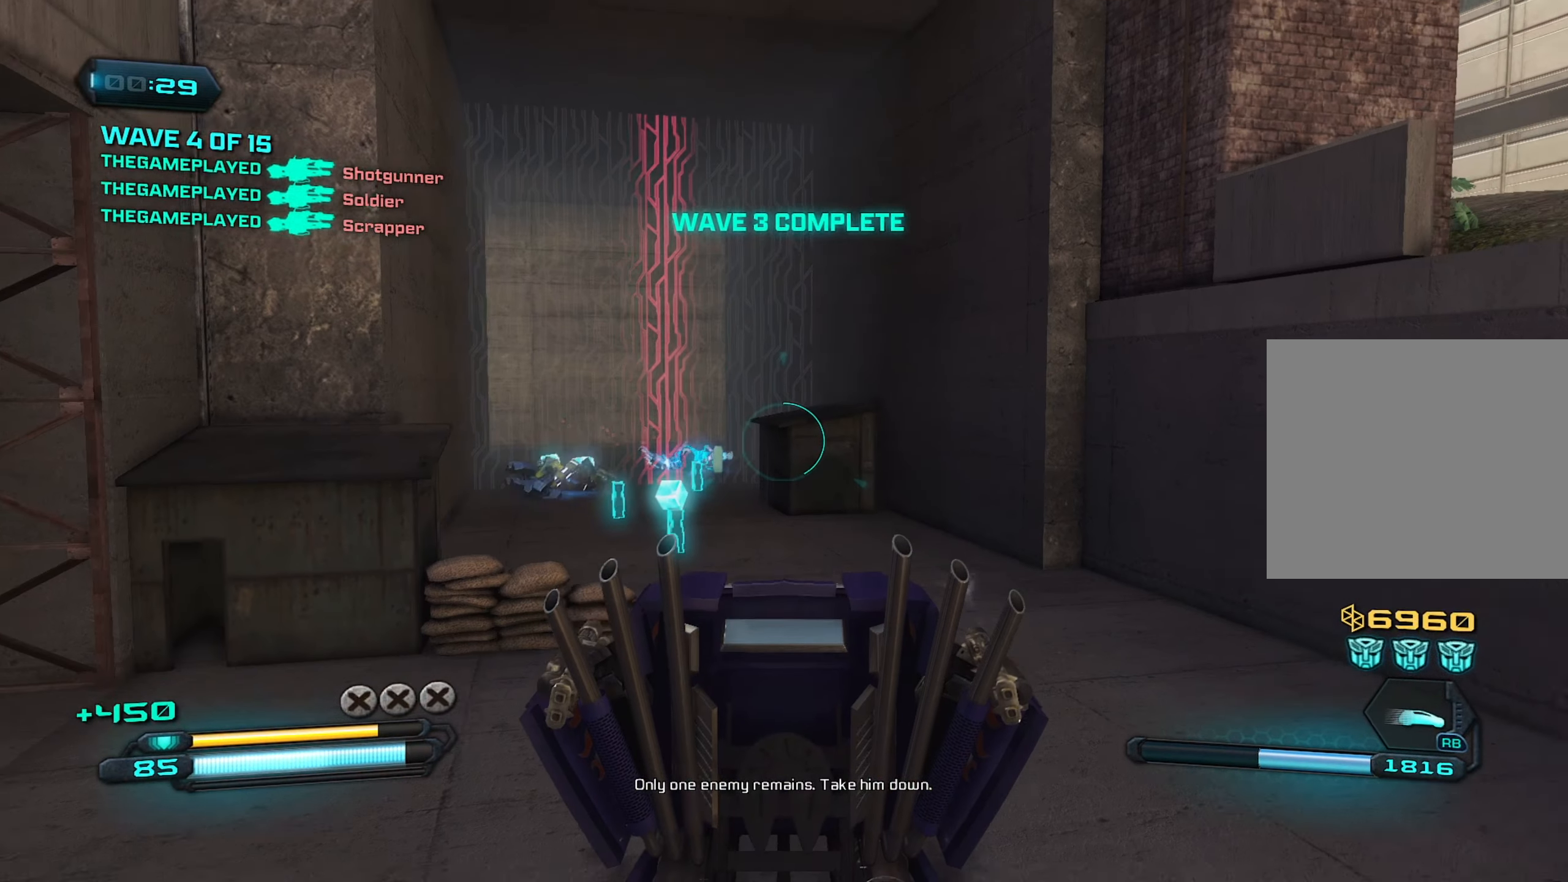
{"dt_ms": 500, "buttons": [], "left_stick": "center", "right_stick": "center", "events": []}
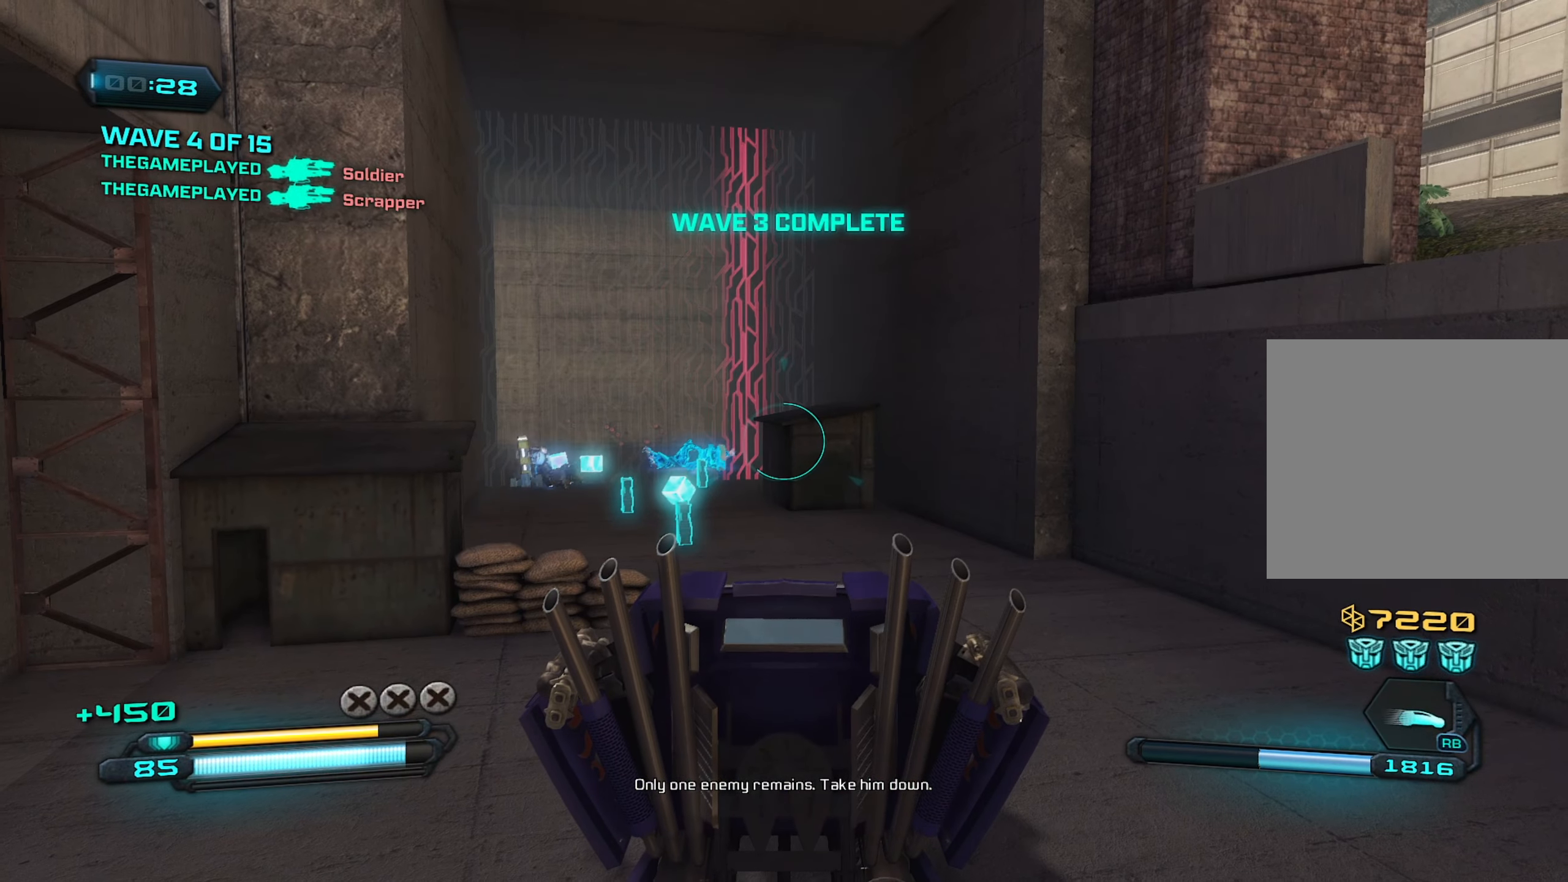
{"dt_ms": 500, "buttons": [], "left_stick": "center", "right_stick": "center", "events": []}
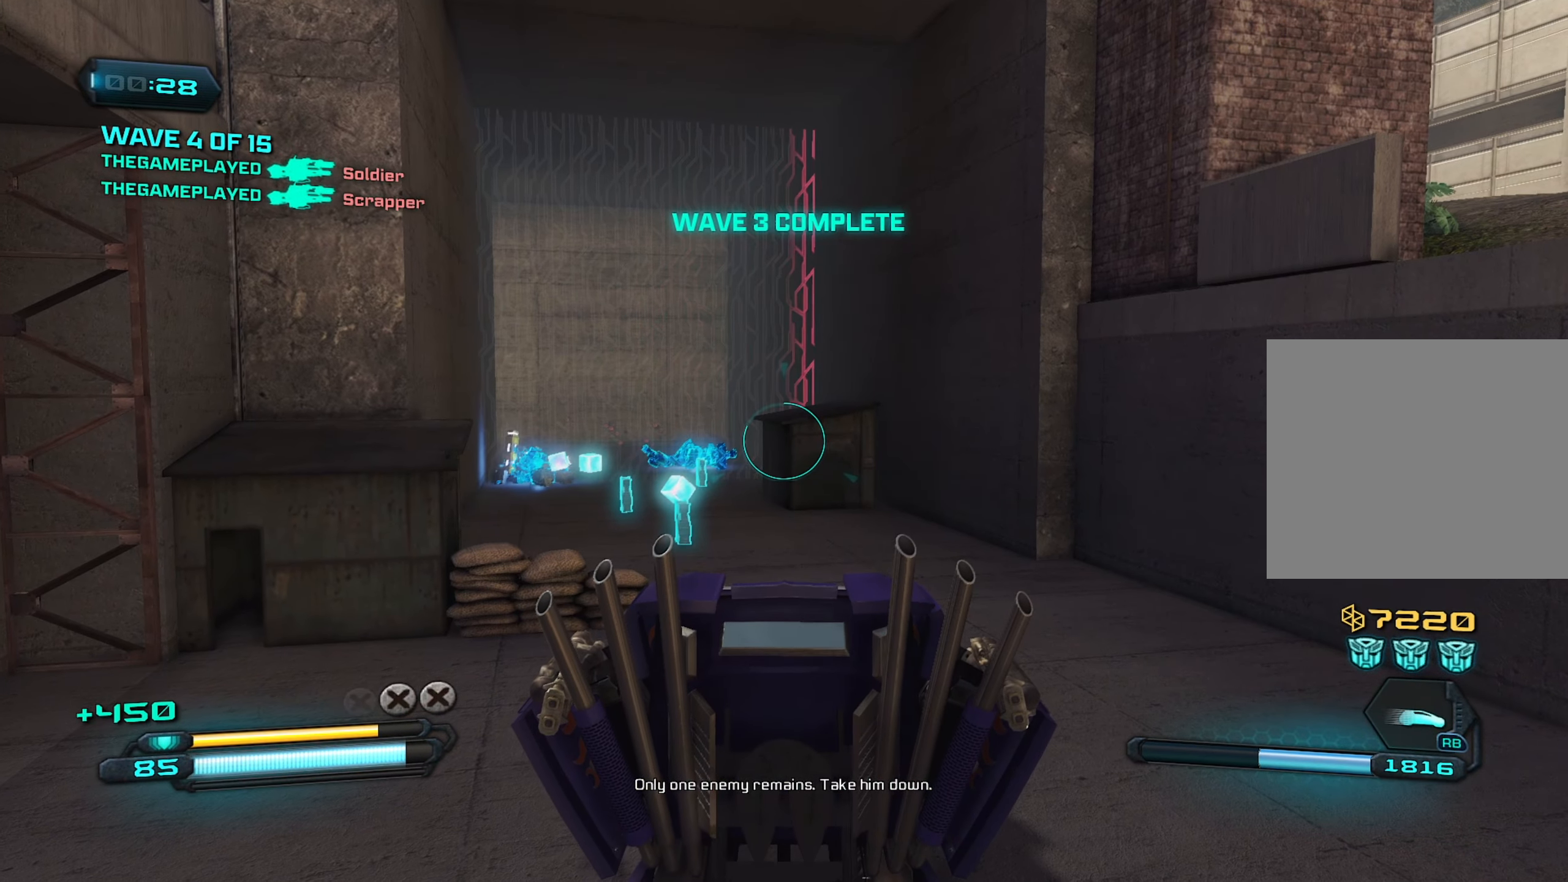
{"dt_ms": 500, "buttons": [], "left_stick": "center", "right_stick": "center", "events": []}
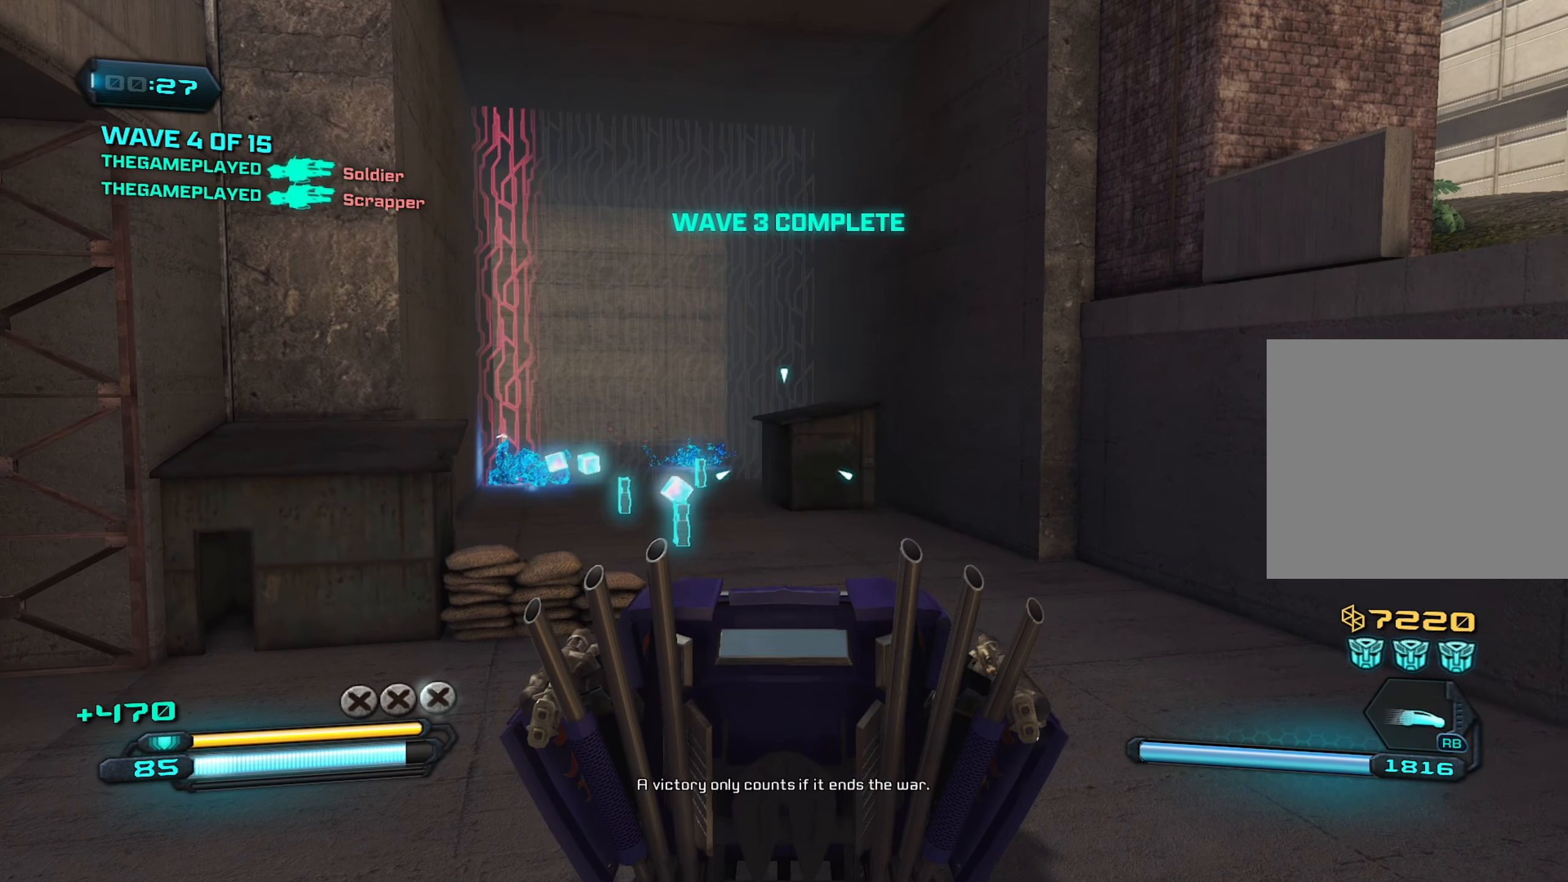
{"dt_ms": 500, "buttons": [], "left_stick": "center", "right_stick": "center", "events": []}